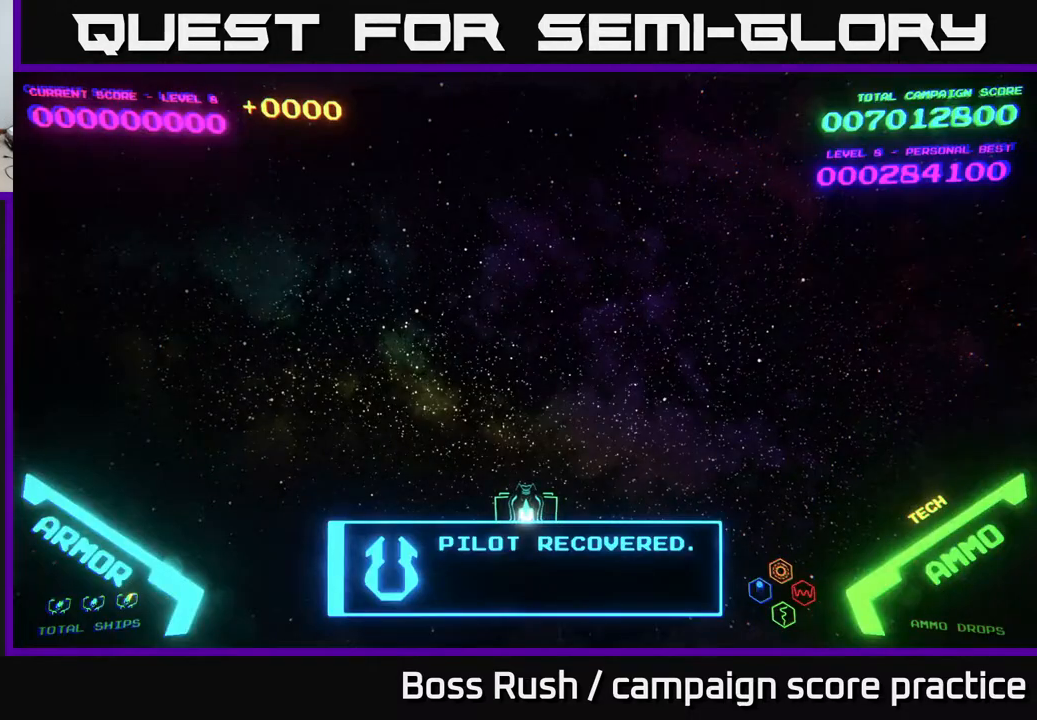
Gameplay with a controller (Xbox layout); each line is a JSON object with the inputs held at the frame after it. "events" lists button and stick changes between this image and that frame as [ms after this image, input, new state], when the widget could be followed in between.
{"buttons": [], "left_stick": "down-left", "right_stick": "center", "events": [[133, "left_stick", "up"], [433, "left_stick", "down-left"]]}
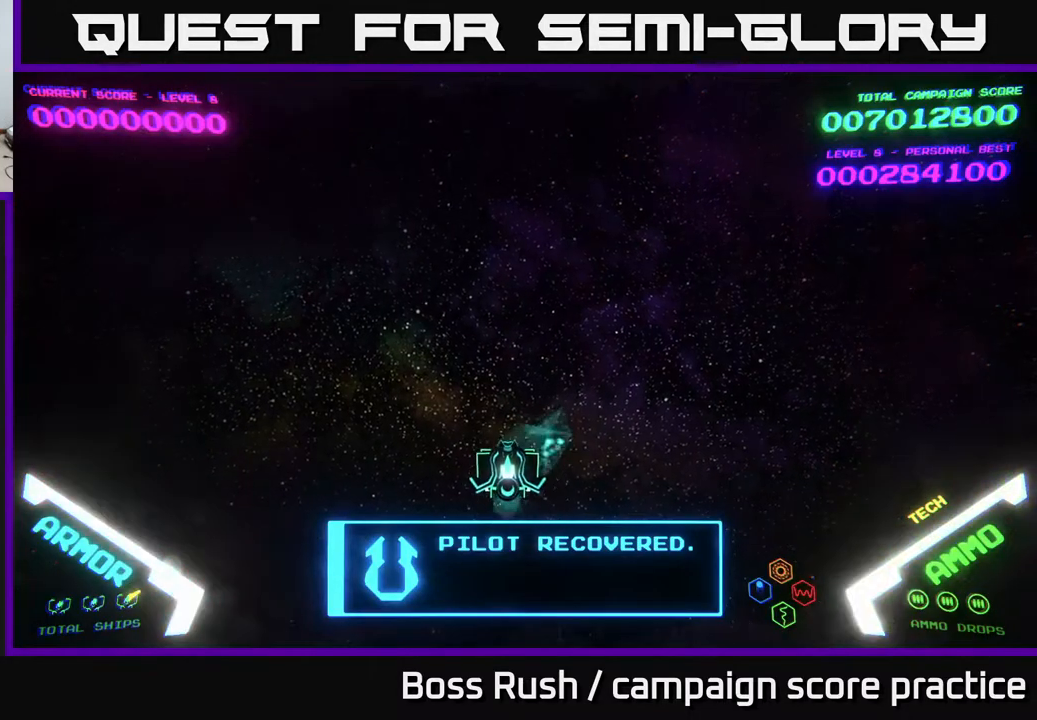
{"buttons": [], "left_stick": "down-right", "right_stick": "center", "events": [[183, "left_stick", "up-left"], [317, "left_stick", "up-right"], [400, "left_stick", "down-right"]]}
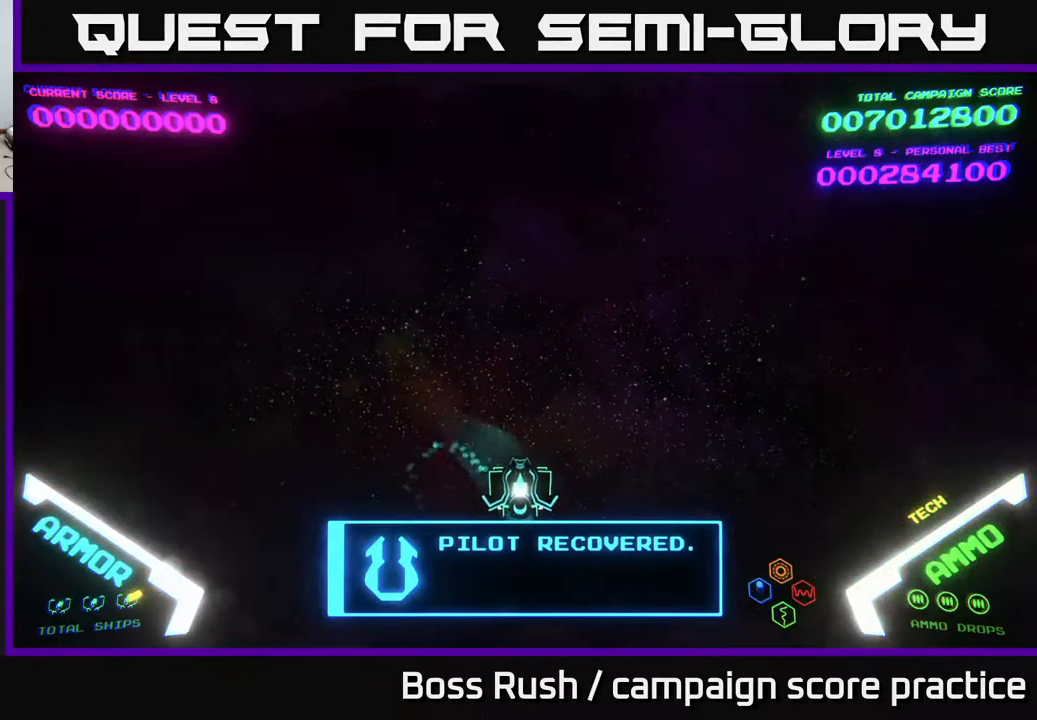
{"buttons": [], "left_stick": "down-left", "right_stick": "center", "events": [[83, "left_stick", "right"], [317, "left_stick", "up"], [367, "left_stick", "left"], [467, "left_stick", "down-left"]]}
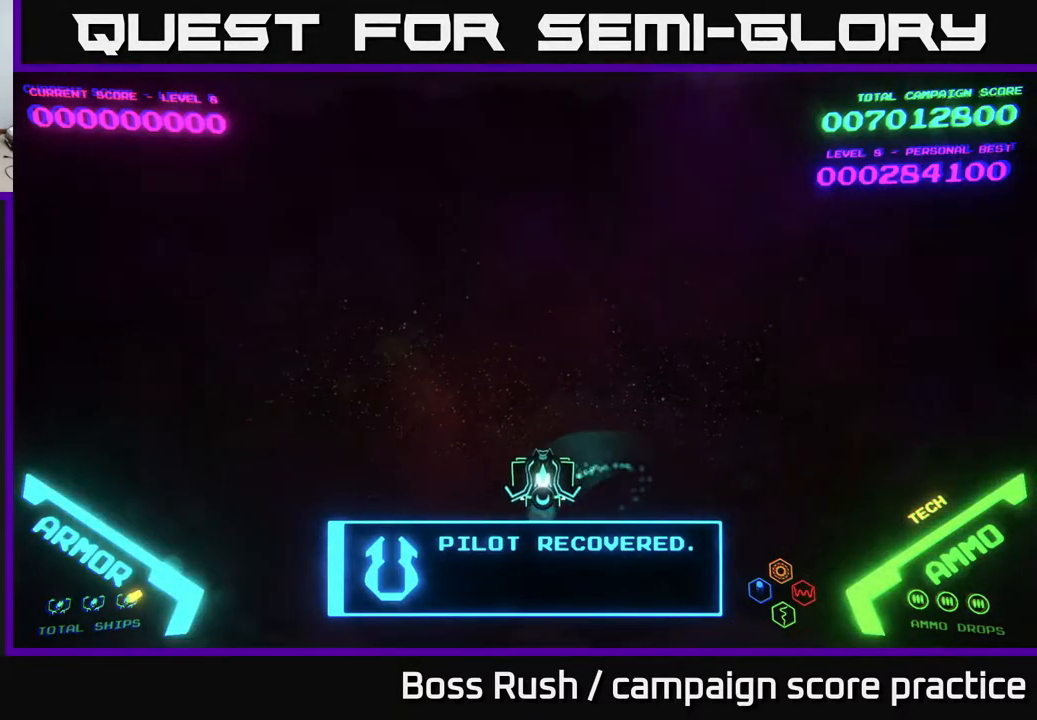
{"buttons": [], "left_stick": "right", "right_stick": "center", "events": [[217, "left_stick", "up-left"], [350, "left_stick", "up-right"], [417, "left_stick", "right"]]}
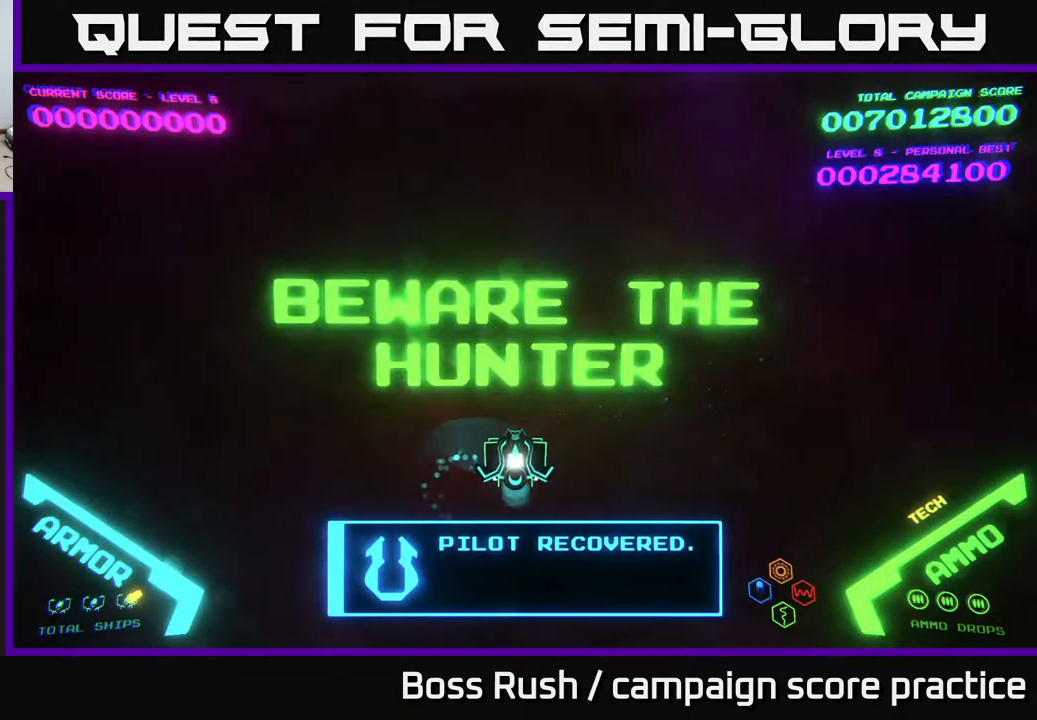
{"buttons": [], "left_stick": "left", "right_stick": "center", "events": [[17, "left_stick", "down-right"], [150, "left_stick", "right"], [250, "left_stick", "up-right"], [400, "left_stick", "up-left"], [450, "left_stick", "left"]]}
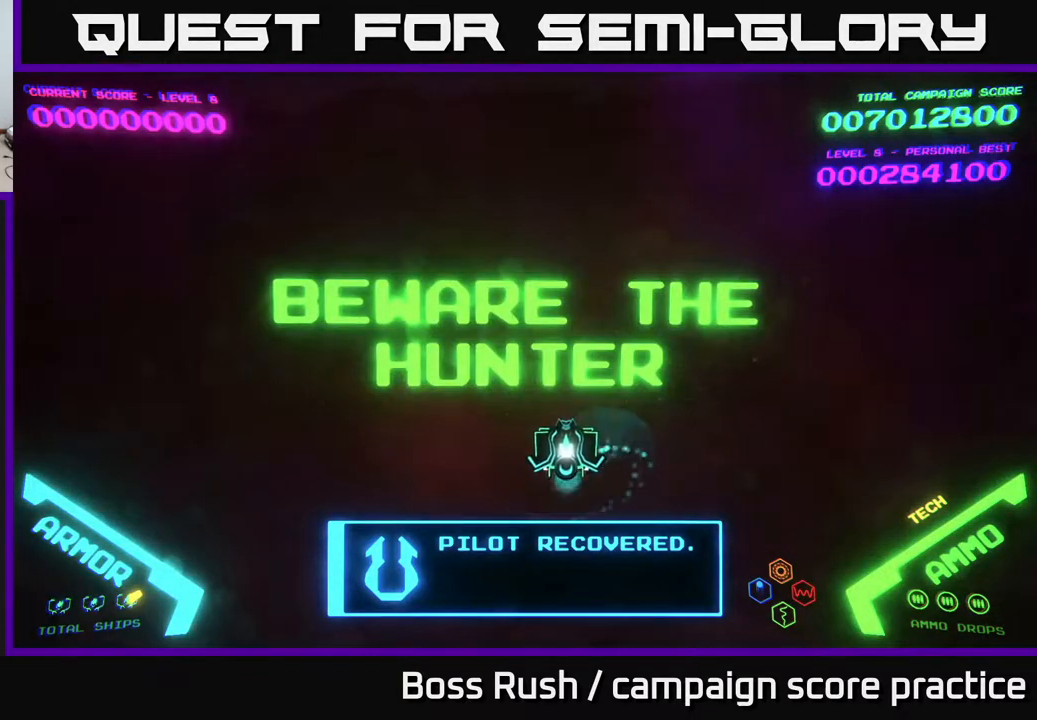
{"buttons": [], "left_stick": "right", "right_stick": "center", "events": [[17, "left_stick", "down-left"], [300, "left_stick", "up-left"], [433, "left_stick", "up-right"], [483, "left_stick", "right"]]}
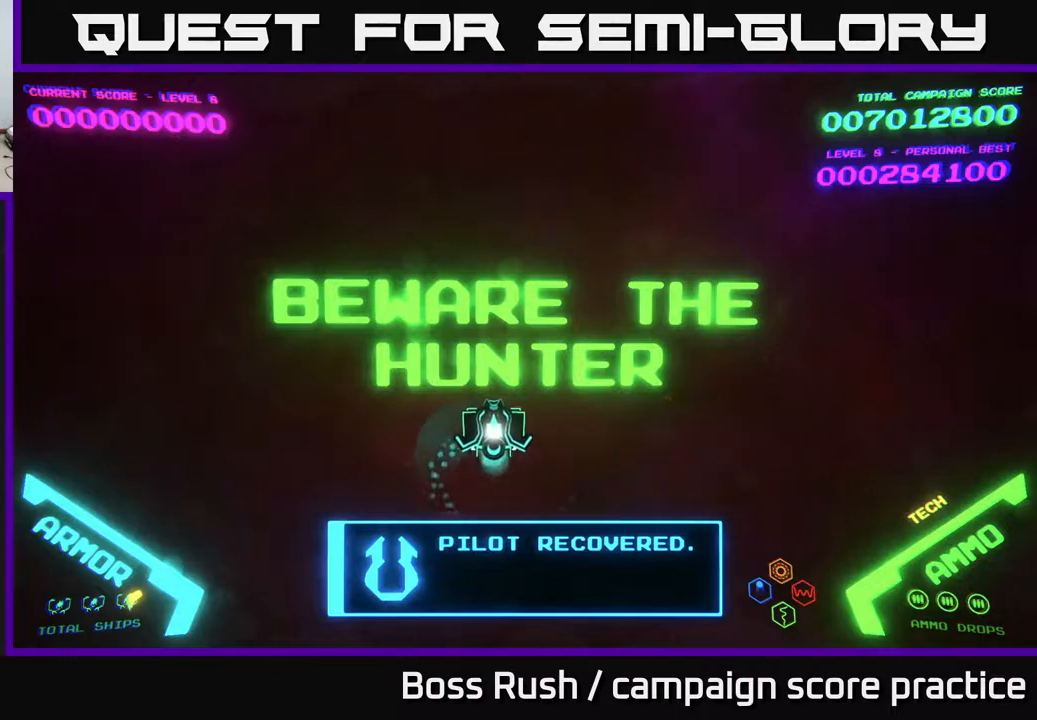
{"buttons": [], "left_stick": "left", "right_stick": "center", "events": [[50, "left_stick", "down-right"], [317, "left_stick", "up-right"], [500, "left_stick", "left"]]}
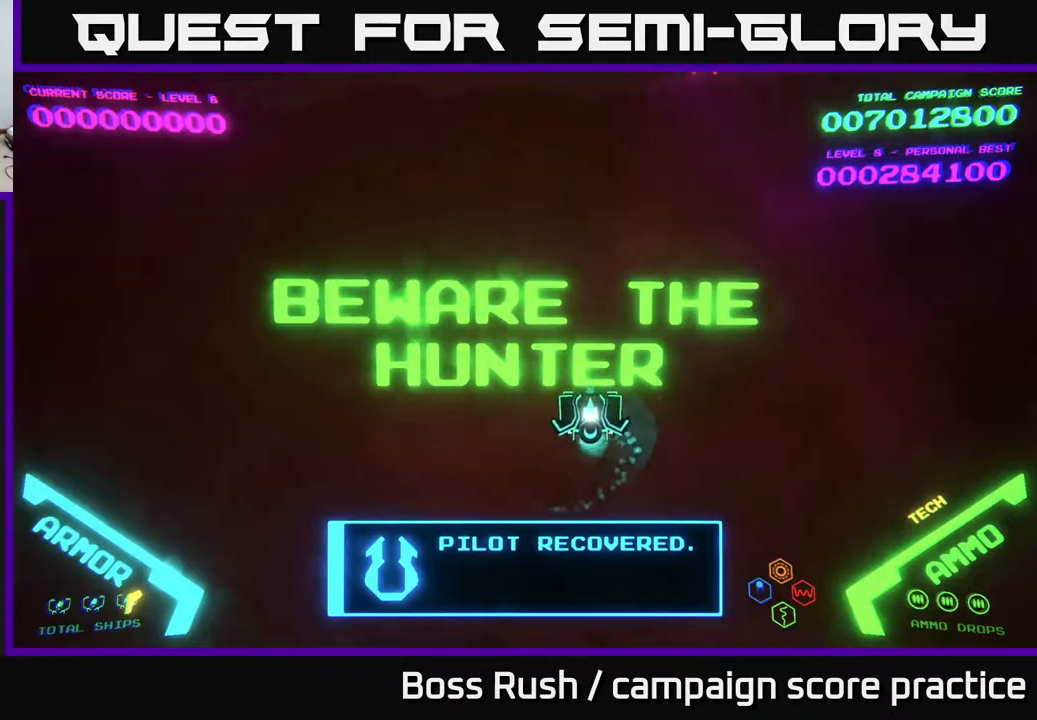
{"buttons": [], "left_stick": "up", "right_stick": "center", "events": [[100, "left_stick", "down-left"], [383, "left_stick", "up-left"], [467, "left_stick", "up"]]}
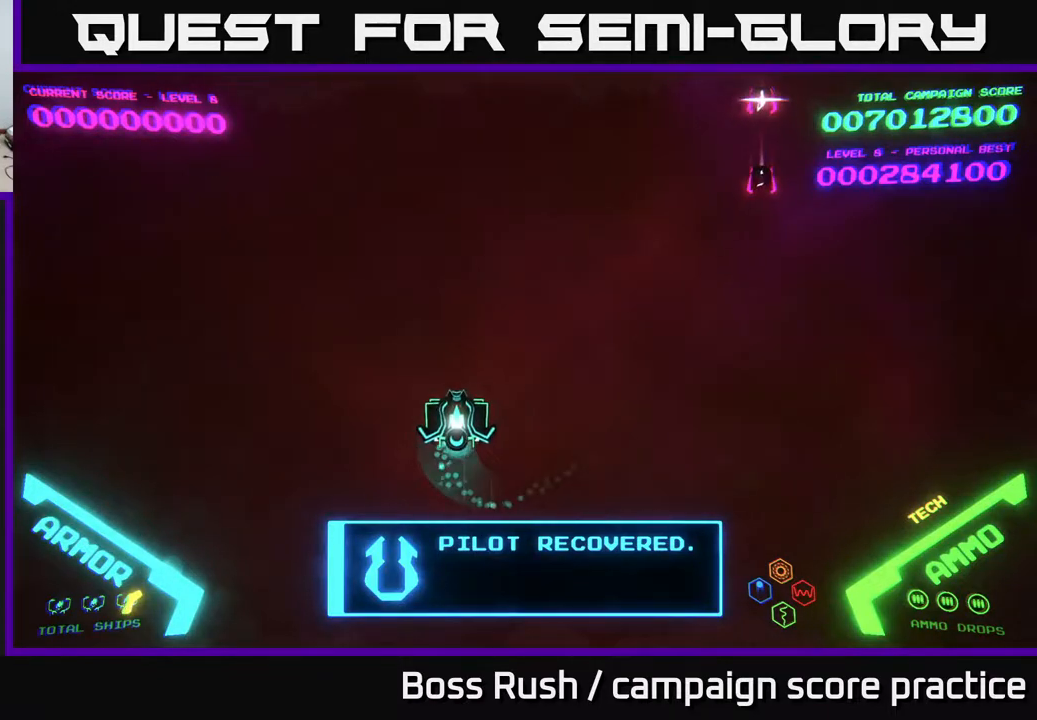
{"buttons": [], "left_stick": "right", "right_stick": "center", "events": [[17, "left_stick", "up-right"], [100, "left_stick", "down-right"], [417, "left_stick", "right"]]}
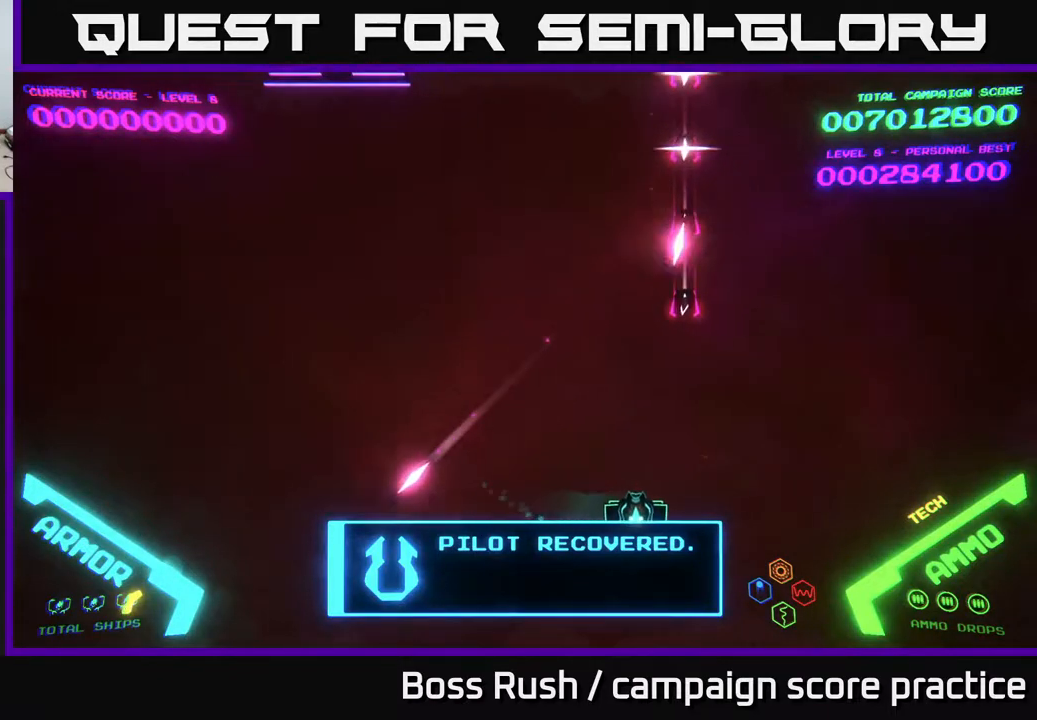
{"buttons": [], "left_stick": "right", "right_stick": "center", "events": [[100, "left_stick", "center"], [233, "left_stick", "right"]]}
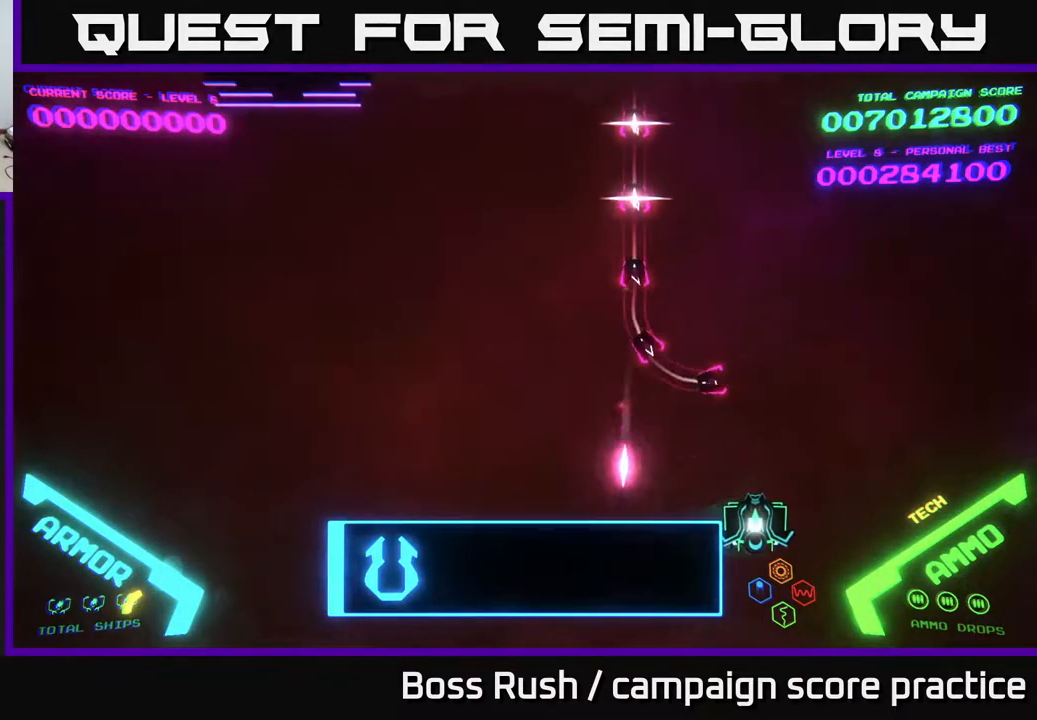
{"buttons": [], "left_stick": "up", "right_stick": "center", "events": [[83, "left_stick", "center"], [200, "left_stick", "right"], [300, "left_stick", "up-right"], [483, "left_stick", "up"]]}
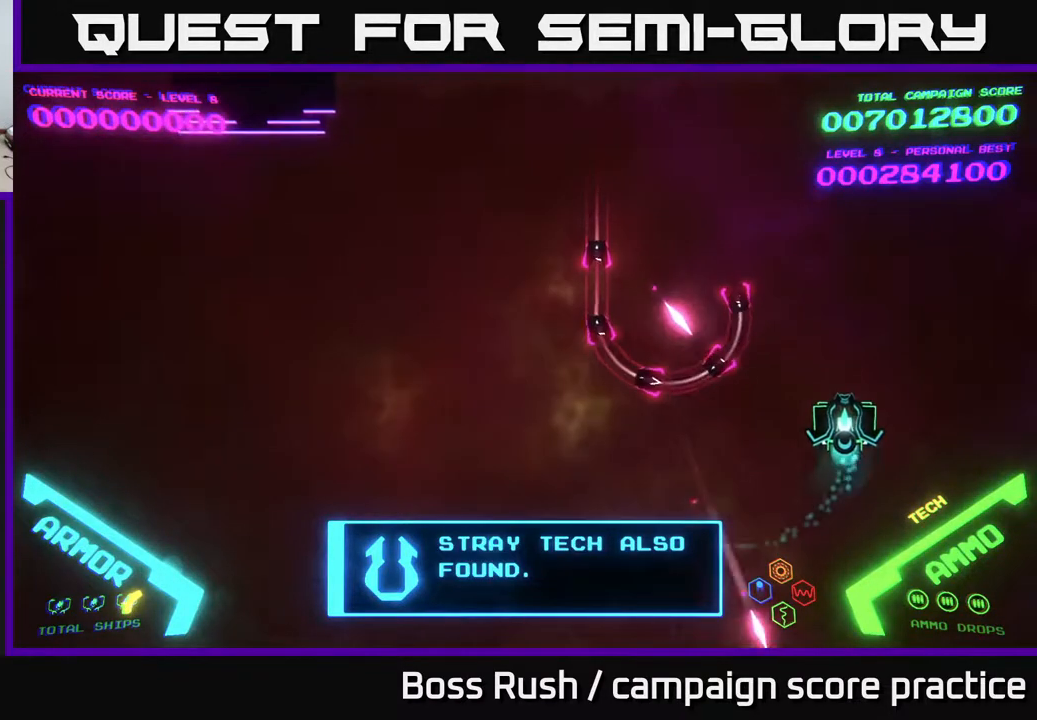
{"buttons": [], "left_stick": "down-left", "right_stick": "center", "events": [[317, "left_stick", "left"], [467, "left_stick", "down-left"]]}
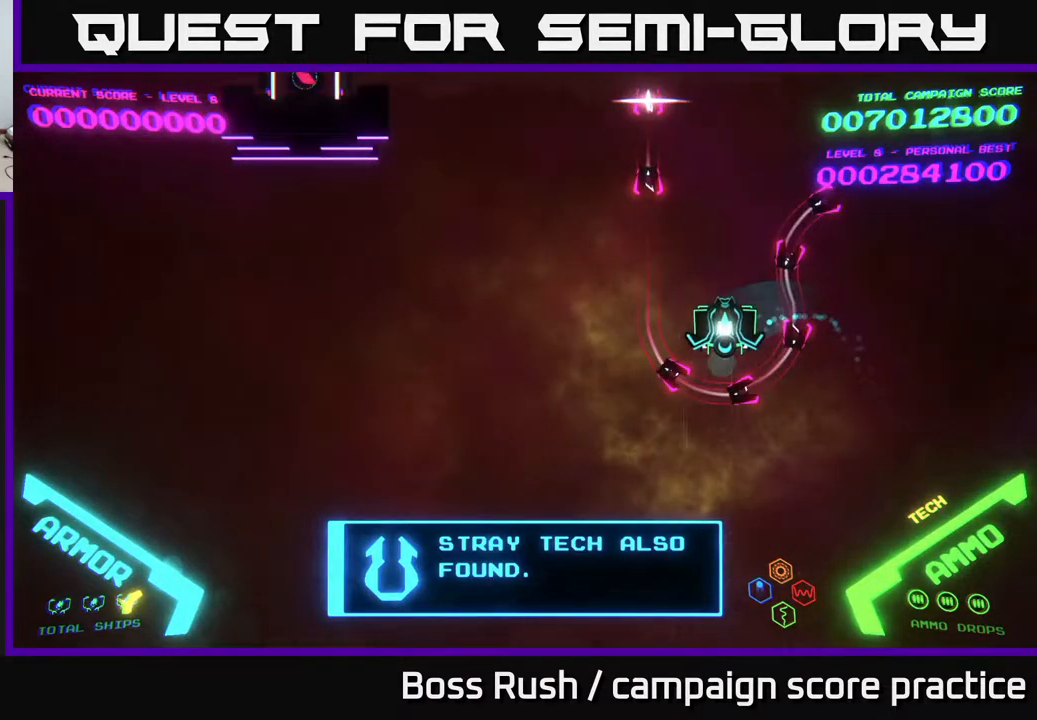
{"buttons": [], "left_stick": "left", "right_stick": "center", "events": [[433, "left_stick", "left"]]}
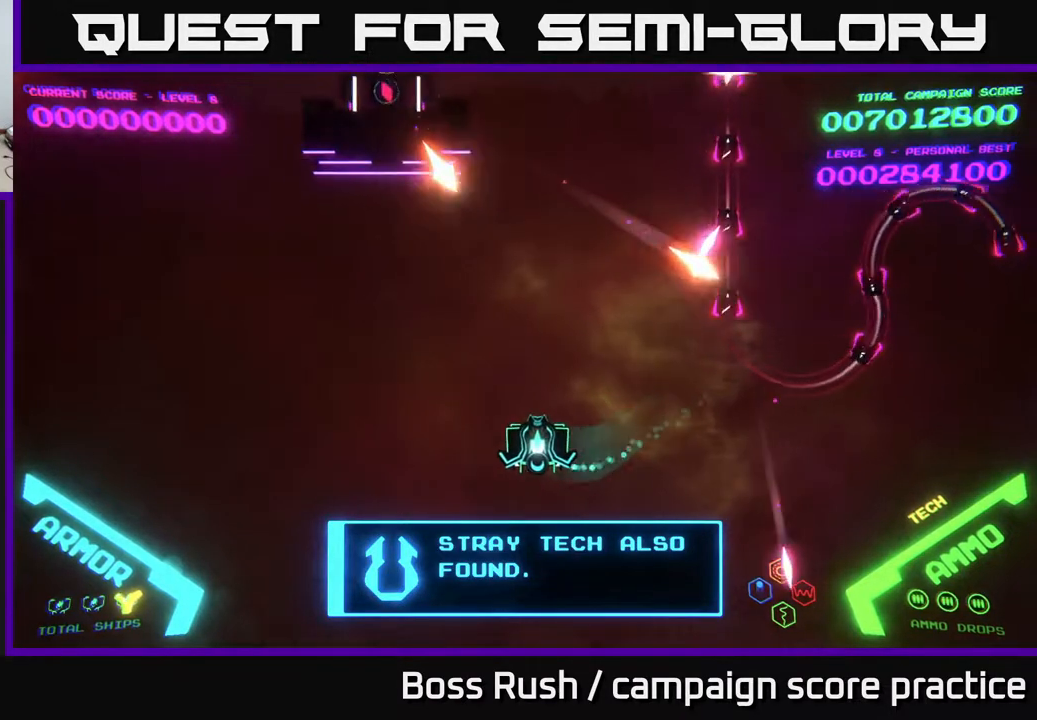
{"buttons": [], "left_stick": "up-left", "right_stick": "center", "events": [[483, "left_stick", "up-left"]]}
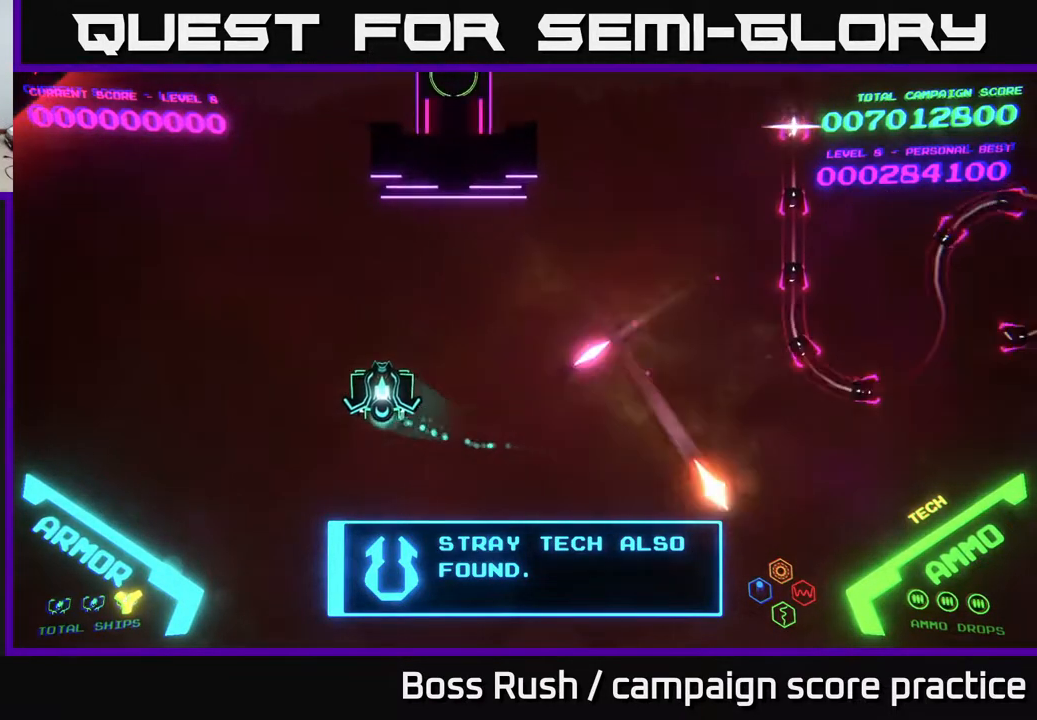
{"buttons": [], "left_stick": "up-right", "right_stick": "center", "events": [[100, "left_stick", "up"], [200, "left_stick", "up-right"], [300, "left_stick", "right"], [417, "left_stick", "up-right"]]}
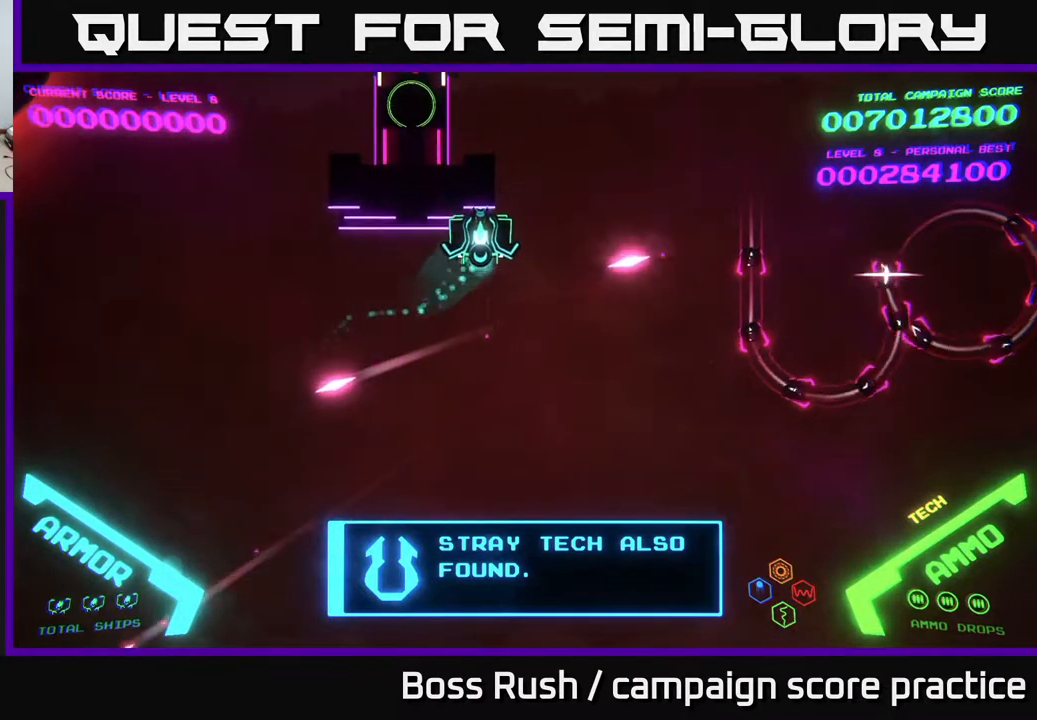
{"buttons": ["B"], "left_stick": "down-right", "right_stick": "center", "events": [[167, "B", "down"], [167, "left_stick", "down-right"], [233, "left_stick", "right"], [350, "left_stick", "down-right"]]}
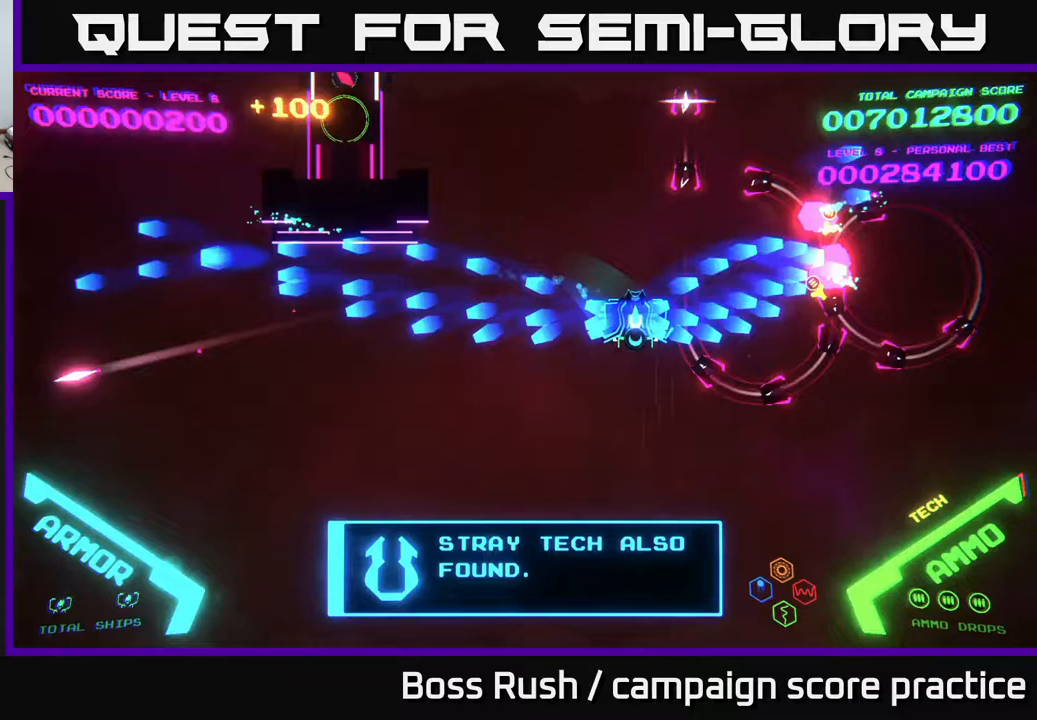
{"buttons": ["B"], "left_stick": "up", "right_stick": "center", "events": [[67, "left_stick", "right"], [100, "B", "up"], [200, "B", "down"], [267, "left_stick", "up-right"], [383, "left_stick", "up"]]}
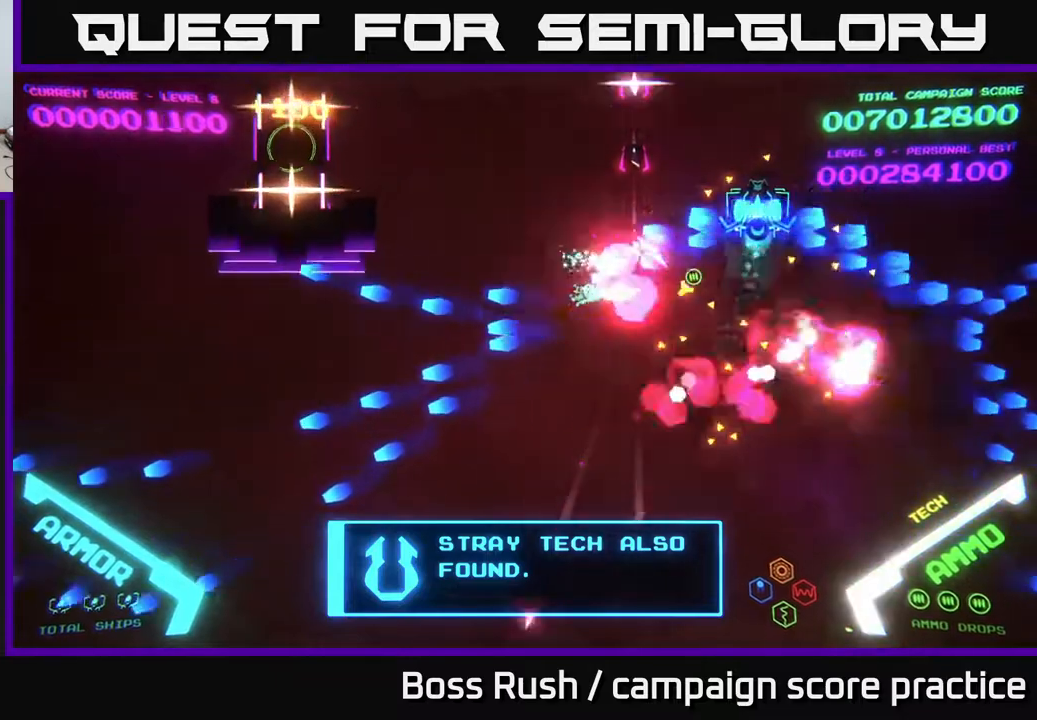
{"buttons": [], "left_stick": "down", "right_stick": "center", "events": [[283, "left_stick", "left"], [300, "B", "up"], [333, "left_stick", "down-left"], [350, "B", "down"], [433, "left_stick", "down"], [450, "B", "up"]]}
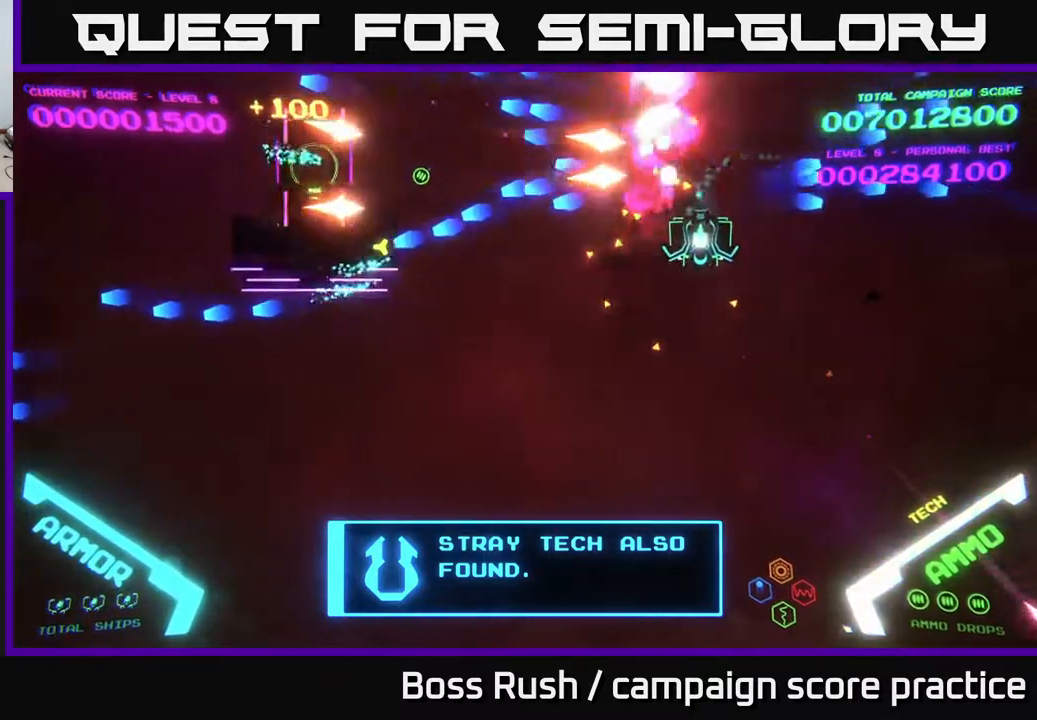
{"buttons": [], "left_stick": "down-left", "right_stick": "center", "events": [[233, "left_stick", "down-left"]]}
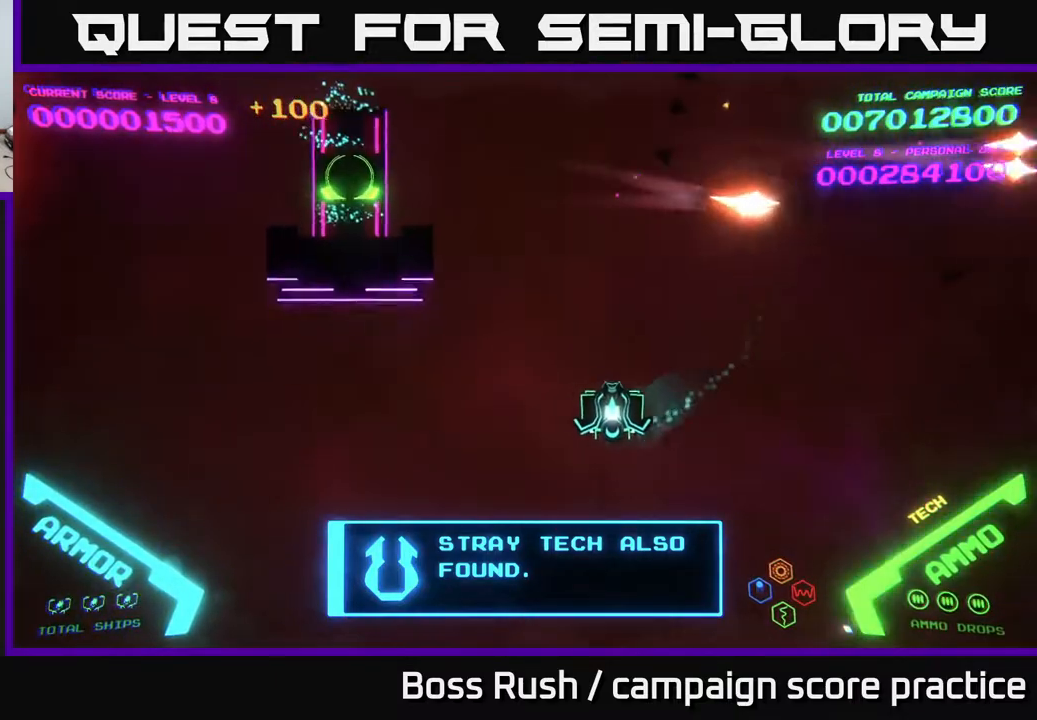
{"buttons": ["B"], "left_stick": "up-left", "right_stick": "center", "events": [[33, "left_stick", "up-left"], [250, "left_stick", "up"], [350, "B", "down"], [500, "left_stick", "up-left"]]}
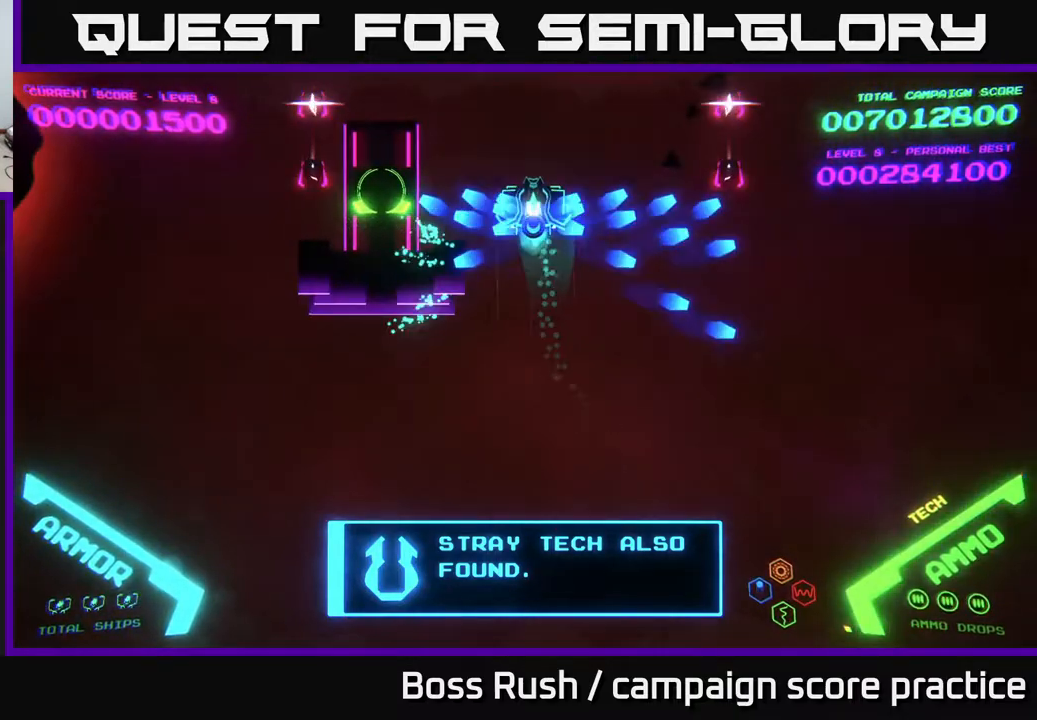
{"buttons": [], "left_stick": "down-left", "right_stick": "center", "events": [[117, "left_stick", "left"], [317, "B", "up"], [367, "B", "down"], [400, "left_stick", "down-left"], [483, "B", "up"]]}
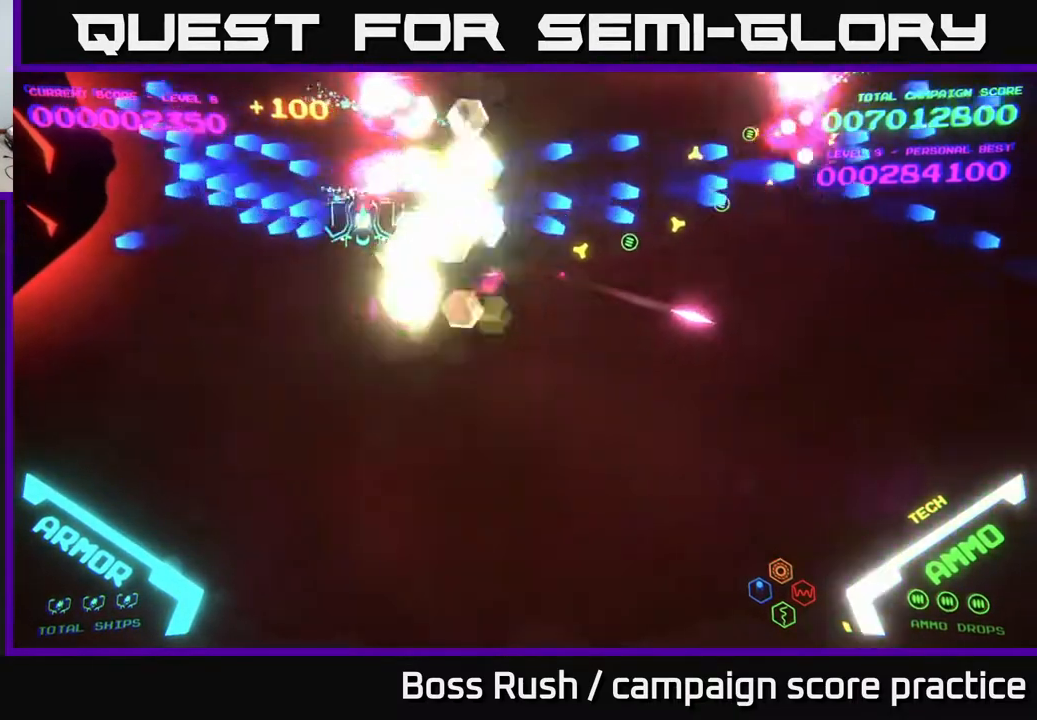
{"buttons": [], "left_stick": "down-left", "right_stick": "center", "events": [[233, "left_stick", "down"], [483, "left_stick", "down-left"]]}
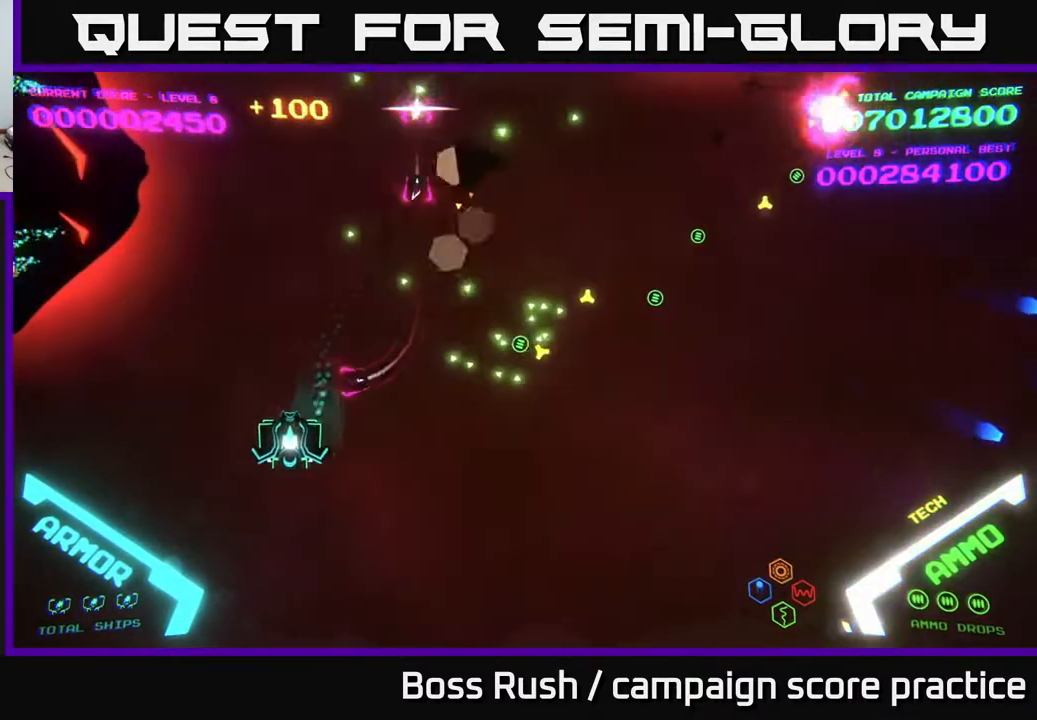
{"buttons": [], "left_stick": "down-left", "right_stick": "center", "events": [[33, "left_stick", "left"], [433, "X", "down"], [450, "left_stick", "down-left"], [483, "X", "up"]]}
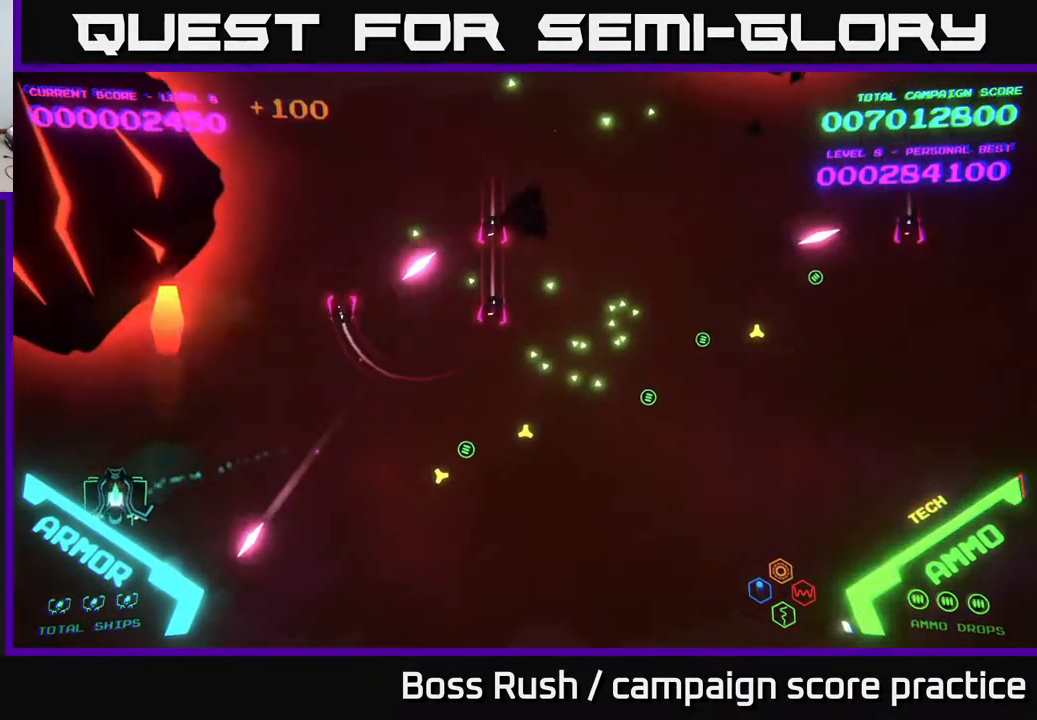
{"buttons": [], "left_stick": "right", "right_stick": "center", "events": [[67, "X", "down"], [100, "X", "up"], [150, "X", "down"], [150, "left_stick", "down"], [200, "X", "up"], [233, "X", "down"], [300, "X", "up"], [333, "left_stick", "down-right"], [433, "left_stick", "right"]]}
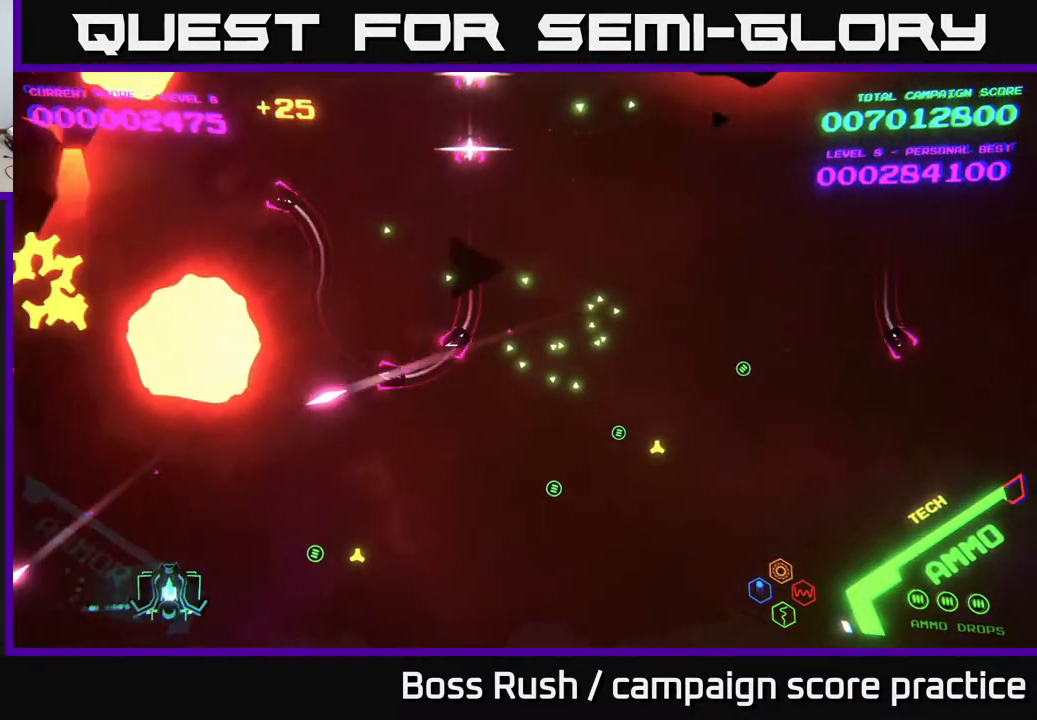
{"buttons": [], "left_stick": "right", "right_stick": "center", "events": []}
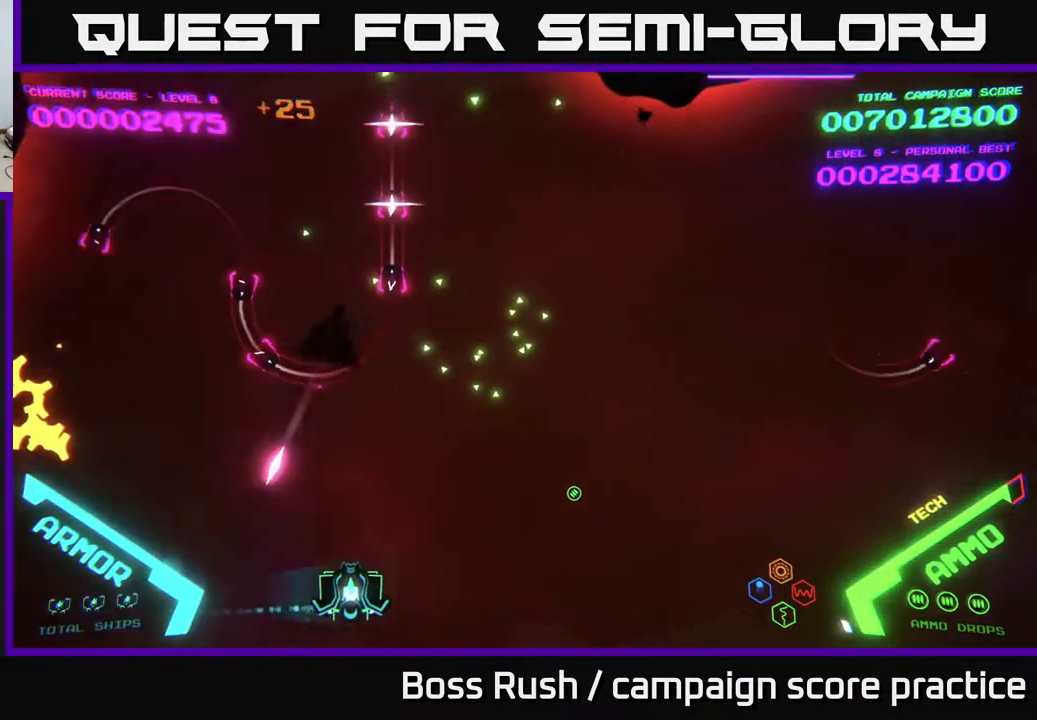
{"buttons": [], "left_stick": "up-right", "right_stick": "center", "events": [[467, "left_stick", "up-right"]]}